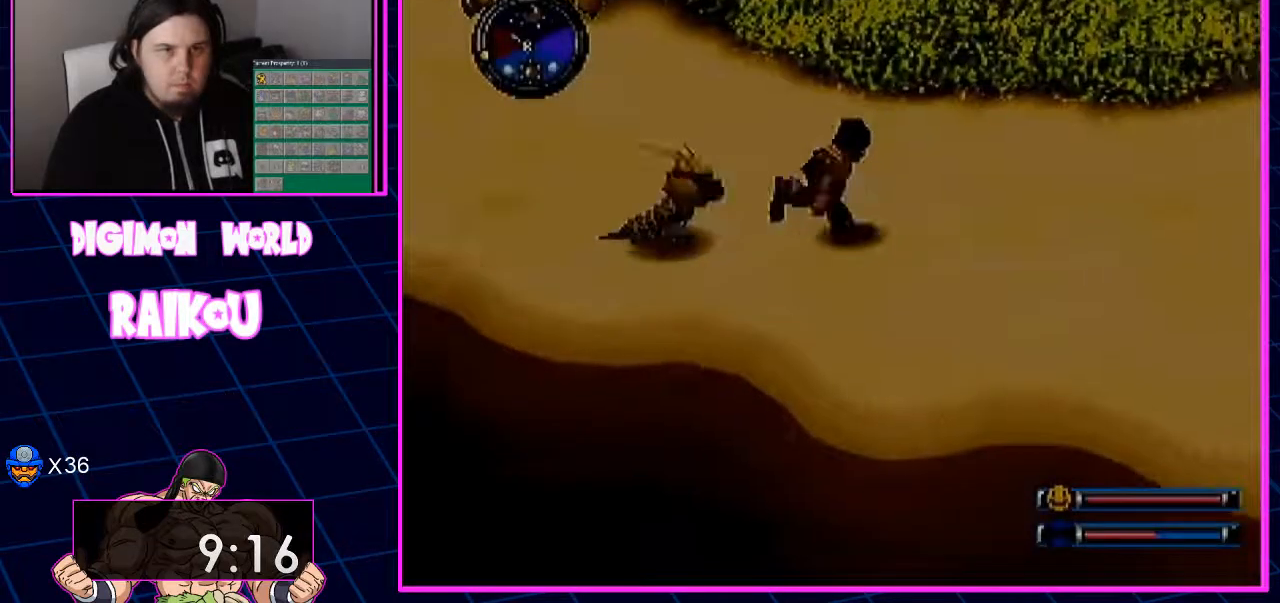
Gameplay with a controller (PlayStation layout); each line is a JSON object with the inputs held at the frame after it (dt_ms = milliseconds from this image to that frame). "events" lists button and stick changes between this image and that frame as [ms after this image, input, new state], when the widget could be followed in between. Not read: CROSS.
{"dt_ms": 500, "buttons": ["DPAD_RIGHT"], "left_stick": "center", "right_stick": "center", "events": []}
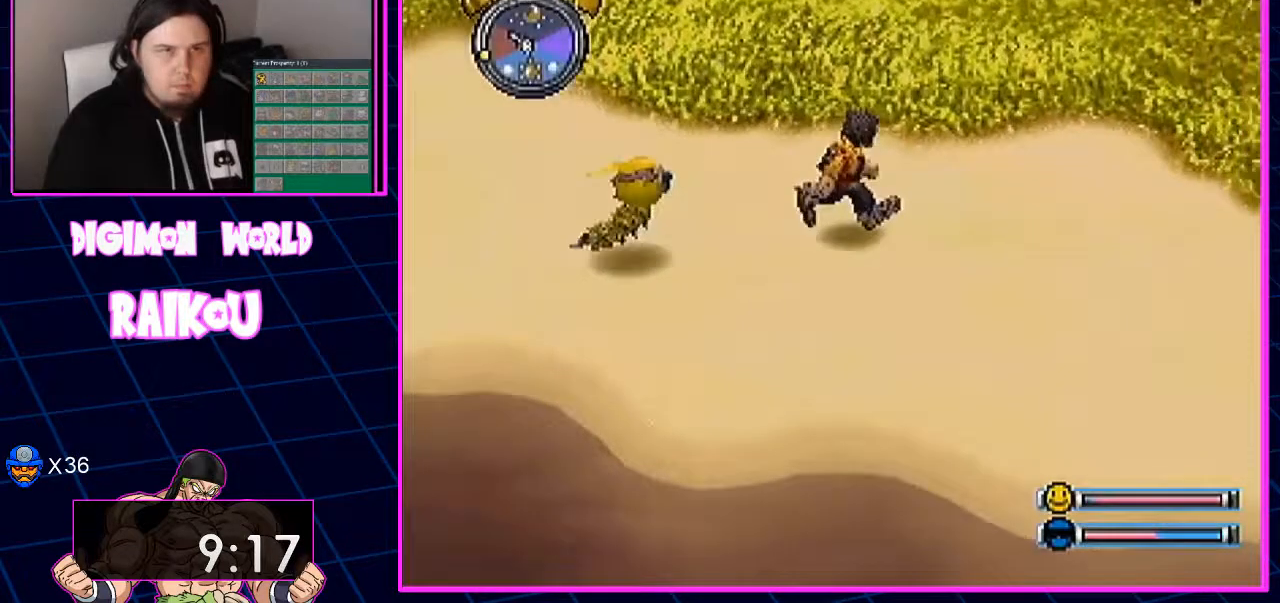
{"dt_ms": 500, "buttons": ["DPAD_RIGHT"], "left_stick": "center", "right_stick": "center", "events": []}
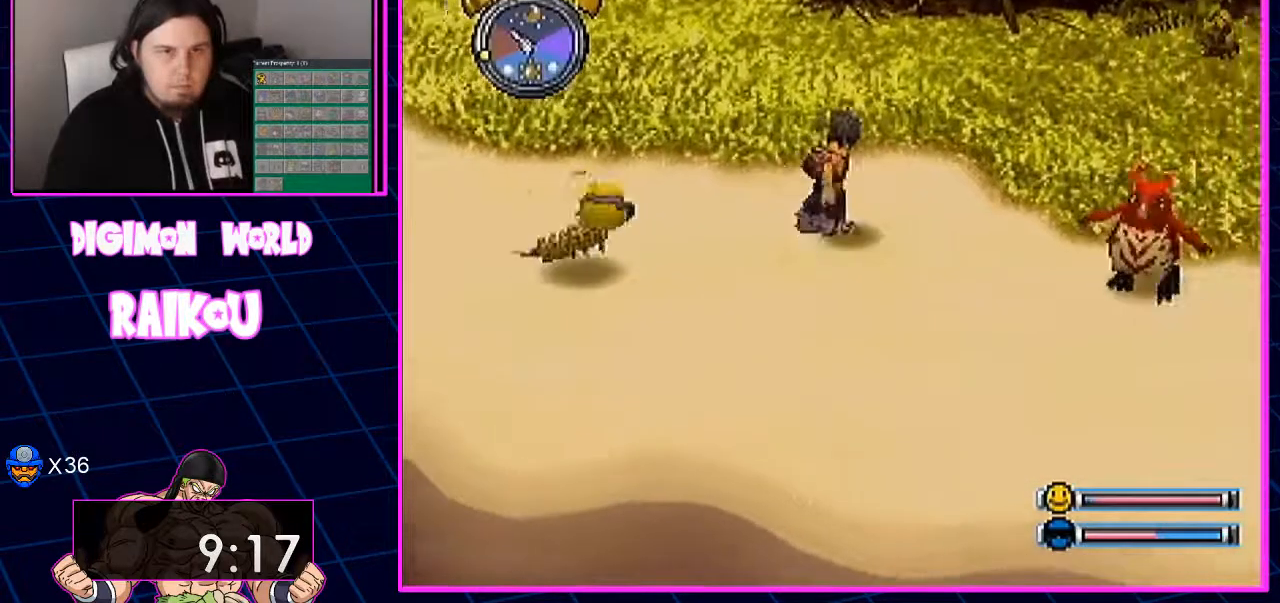
{"dt_ms": 500, "buttons": ["DPAD_RIGHT"], "left_stick": "center", "right_stick": "center", "events": []}
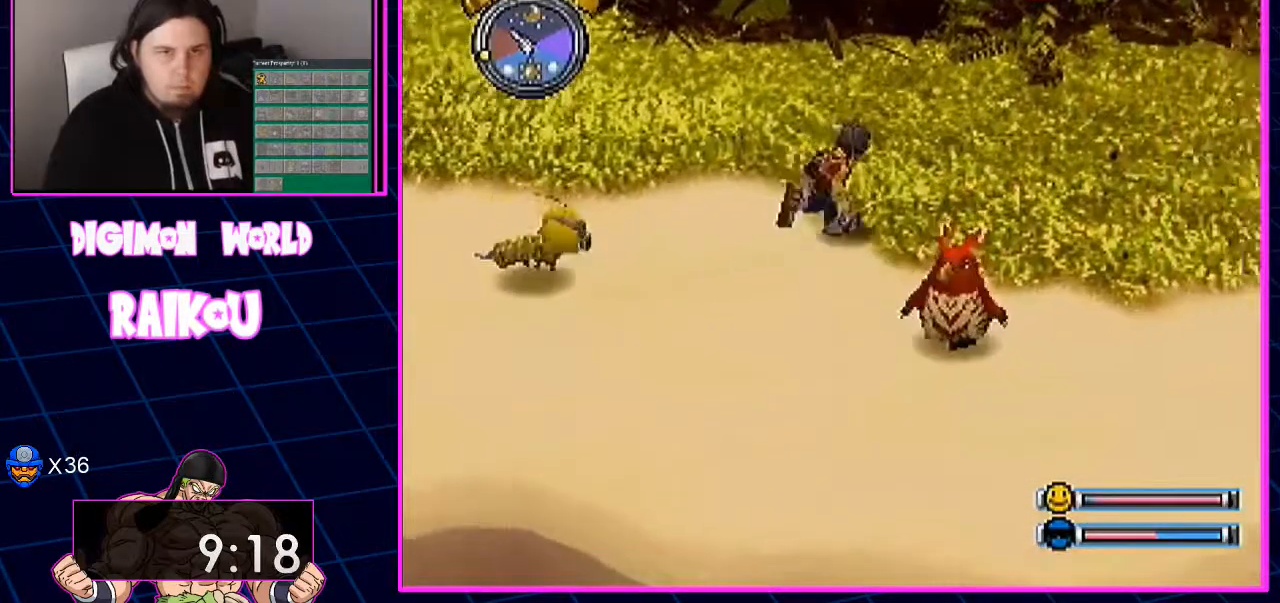
{"dt_ms": 1000, "buttons": ["DPAD_UP", "DPAD_RIGHT"], "left_stick": "center", "right_stick": "center"}
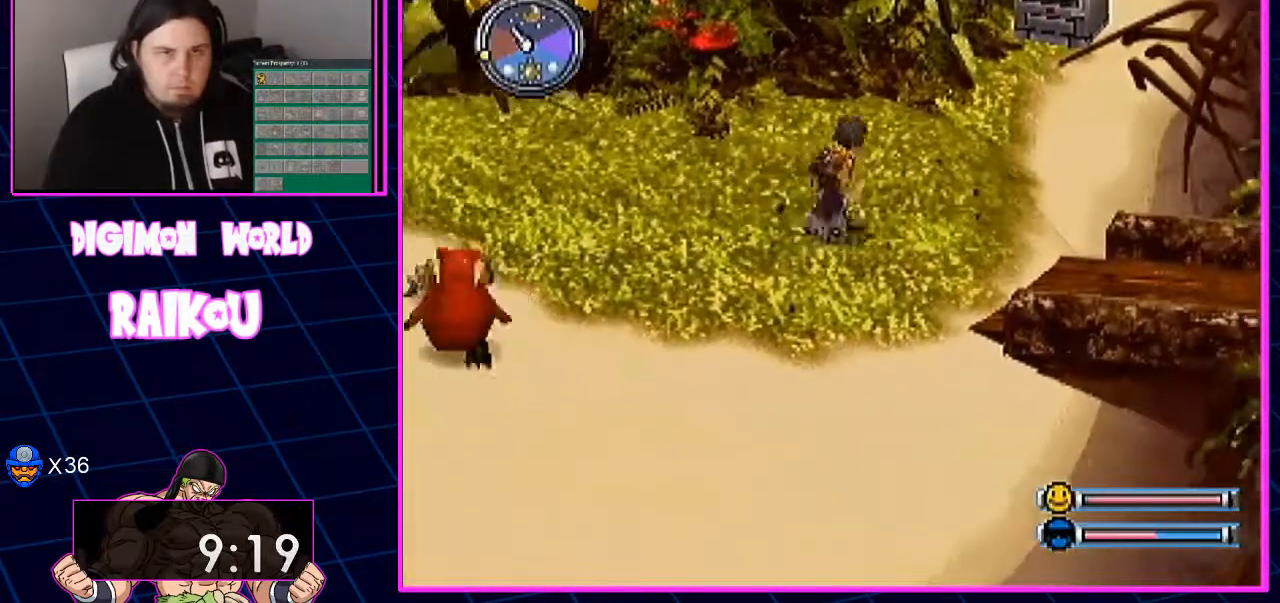
{"dt_ms": 500, "buttons": ["DPAD_UP", "DPAD_RIGHT"], "left_stick": "center", "right_stick": "center"}
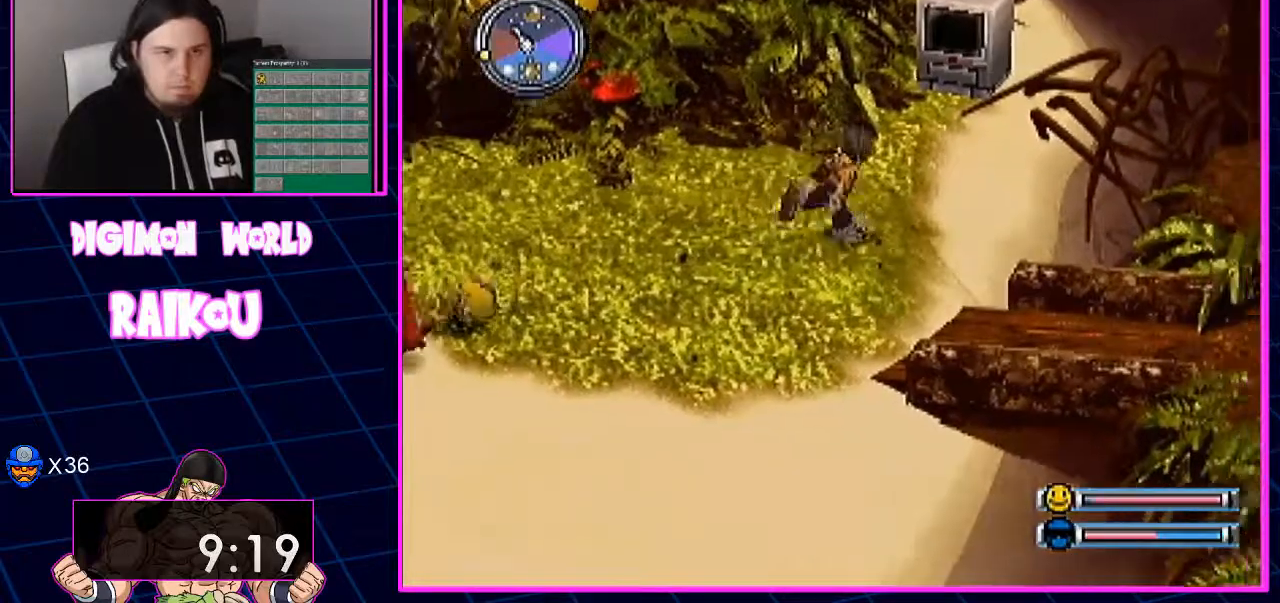
{"dt_ms": 500, "buttons": ["DPAD_UP", "DPAD_RIGHT"], "left_stick": "center", "right_stick": "center", "events": []}
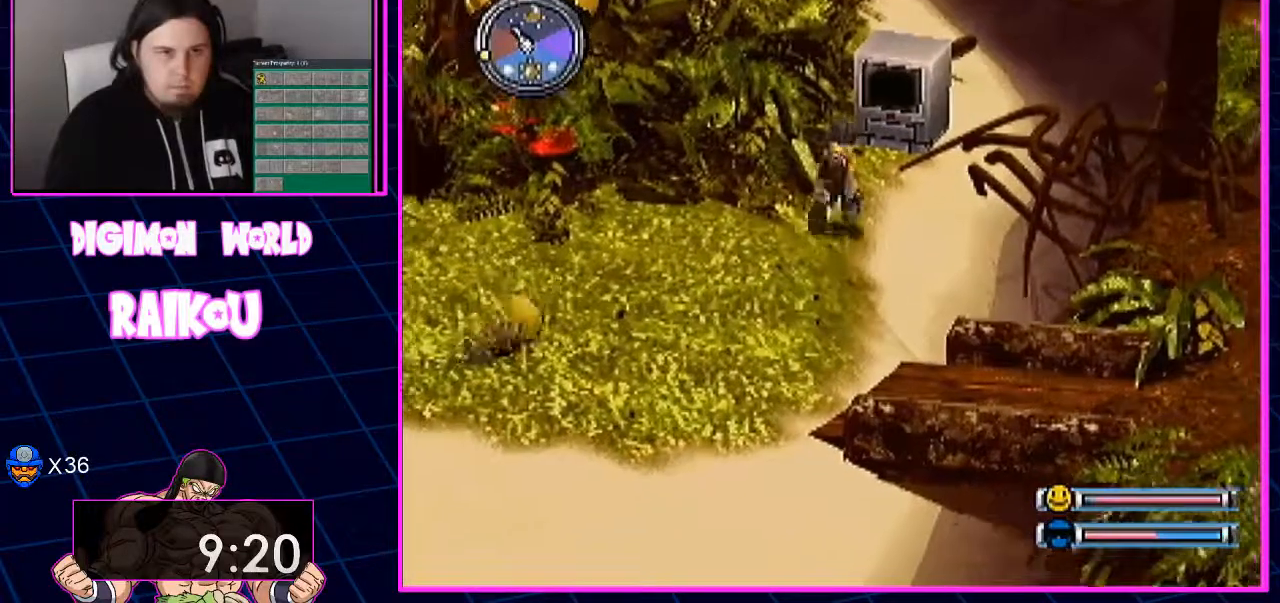
{"dt_ms": 500, "buttons": ["DPAD_UP", "DPAD_RIGHT"], "left_stick": "center", "right_stick": "center", "events": []}
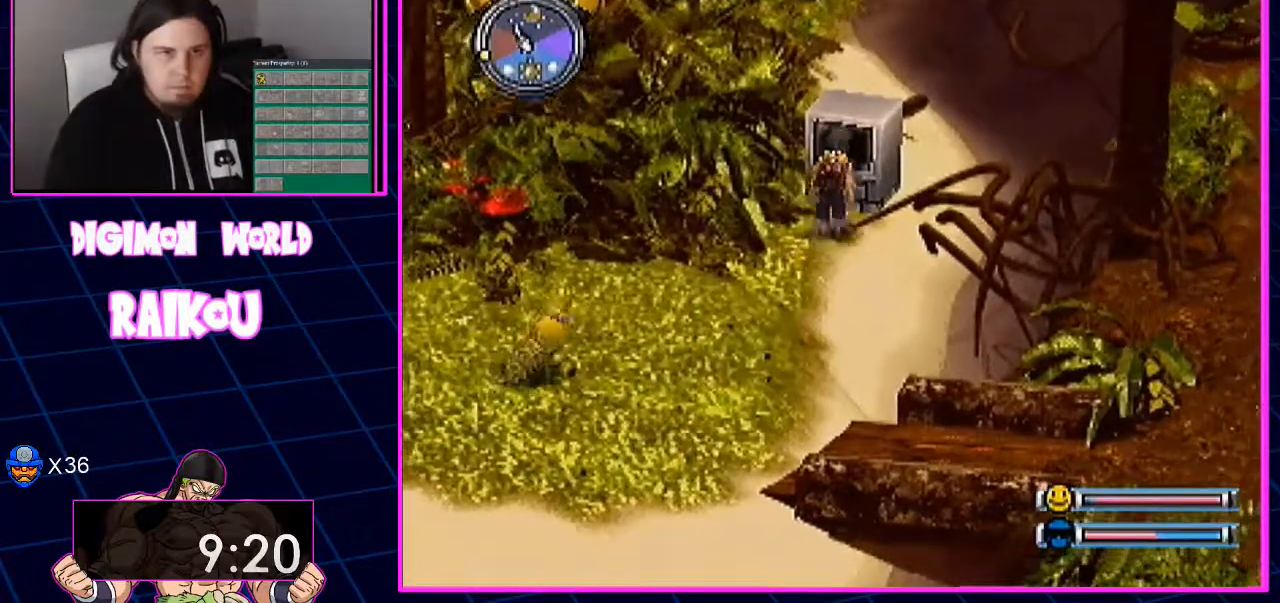
{"dt_ms": 500, "buttons": ["DPAD_DOWN", "DPAD_LEFT"], "left_stick": "center", "right_stick": "center", "events": [[33, "DPAD_UP", "up"], [233, "DPAD_DOWN", "down"], [433, "DPAD_LEFT", "down"], [433, "DPAD_RIGHT", "up"]]}